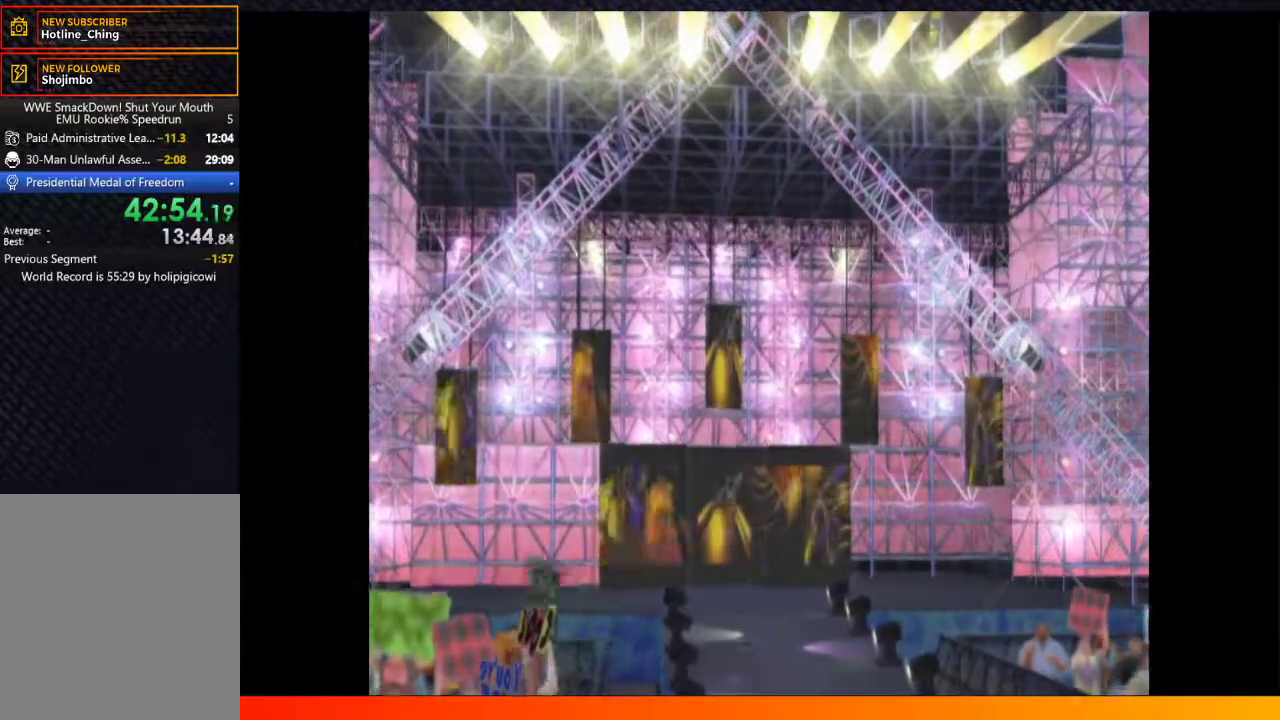
Gameplay with a controller (Xbox layout); each line is a JSON object with the inputs held at the frame after it. "events" lists button and stick changes between this image and that frame as [ms after this image, input, new state], when the widget could be followed in between. Not read: L3 R3 START.
{"buttons": [], "left_stick": "center", "right_stick": "center", "events": [[17, "A", "up"], [167, "A", "down"], [250, "A", "up"], [350, "A", "down"], [417, "A", "up"]]}
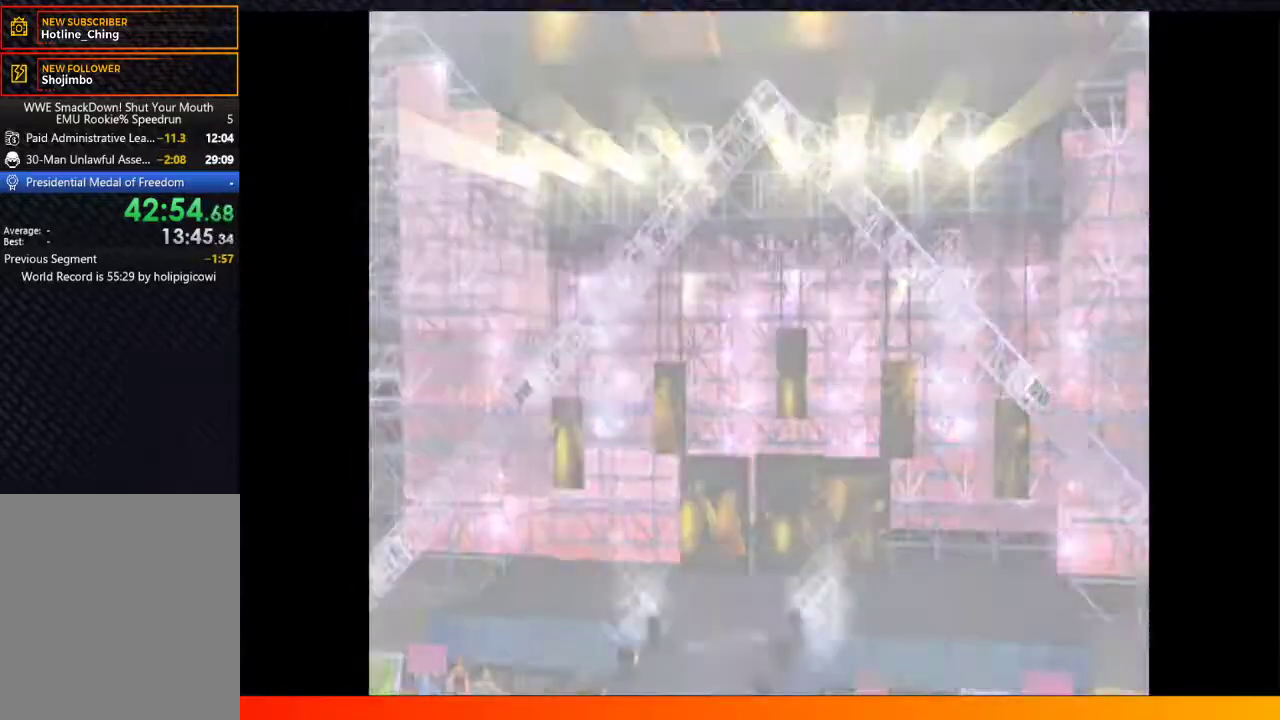
{"buttons": ["A"], "left_stick": "center", "right_stick": "center", "events": [[50, "A", "down"], [117, "A", "up"], [250, "A", "down"], [333, "A", "up"], [467, "A", "down"]]}
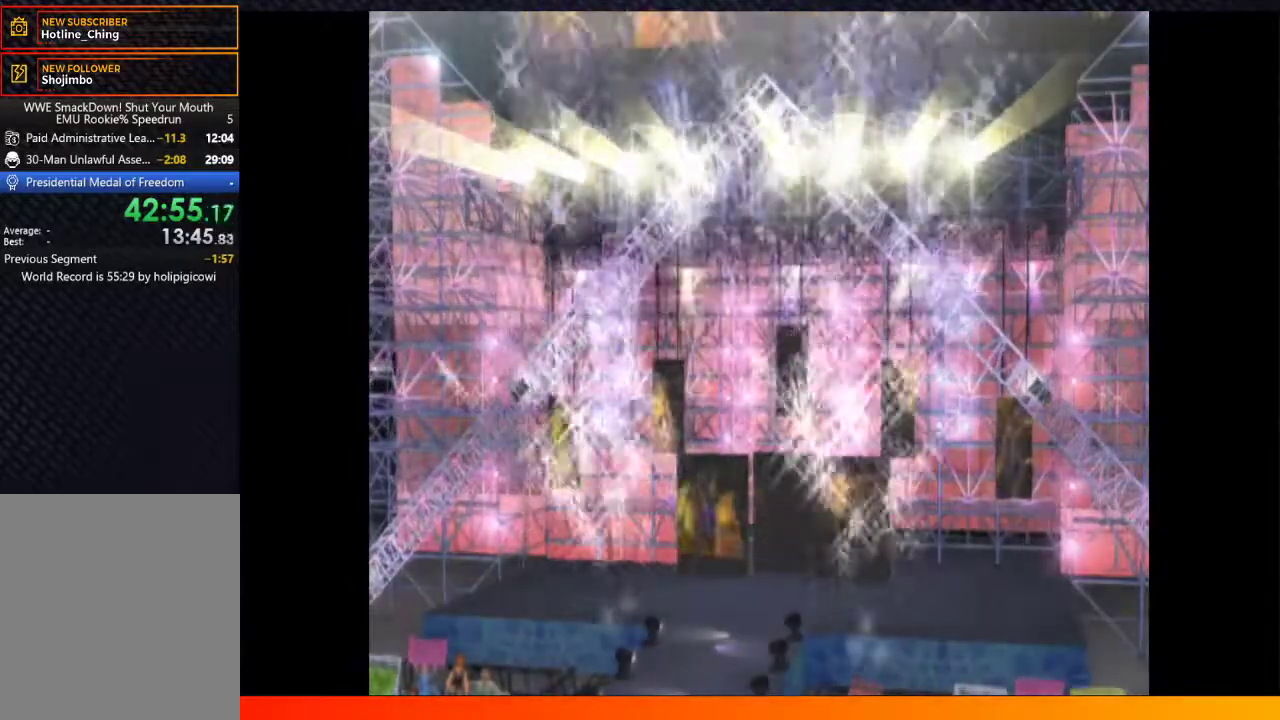
{"buttons": [], "left_stick": "center", "right_stick": "center", "events": [[50, "A", "up"], [167, "A", "down"], [267, "A", "up"], [383, "A", "down"], [450, "A", "up"]]}
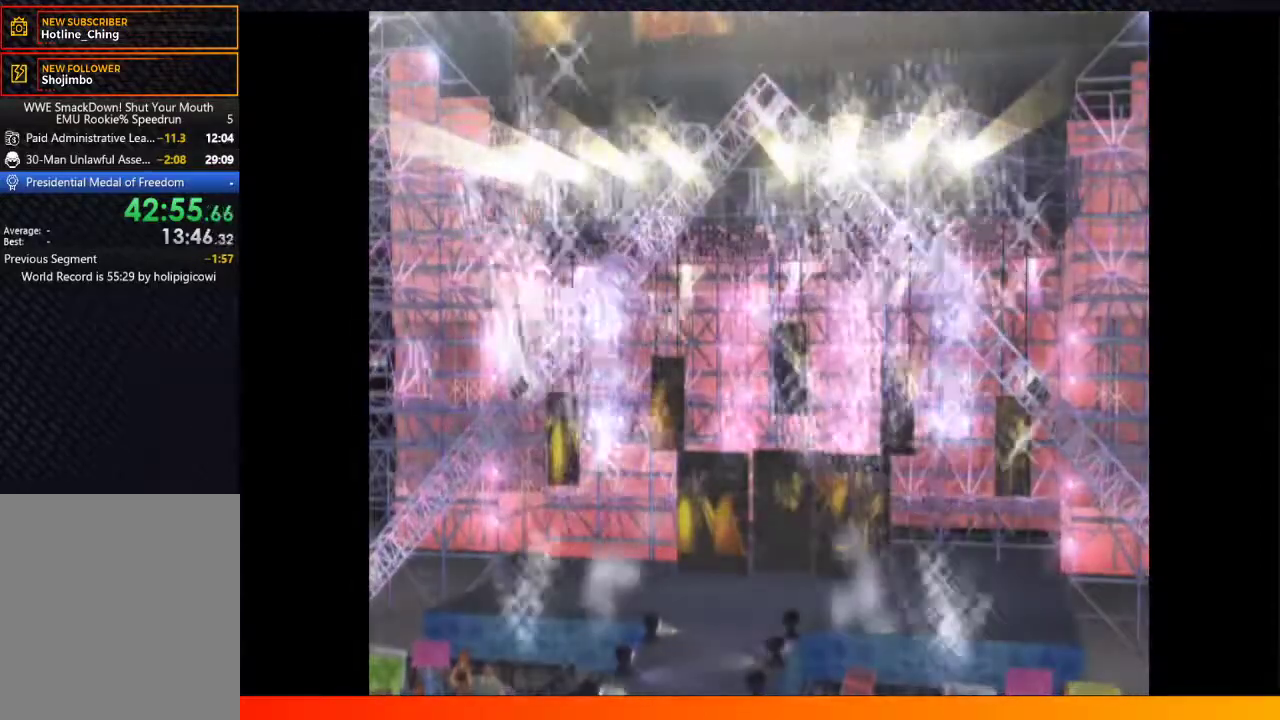
{"buttons": [], "left_stick": "center", "right_stick": "center", "events": [[100, "A", "down"], [167, "A", "up"], [300, "A", "down"], [400, "A", "up"]]}
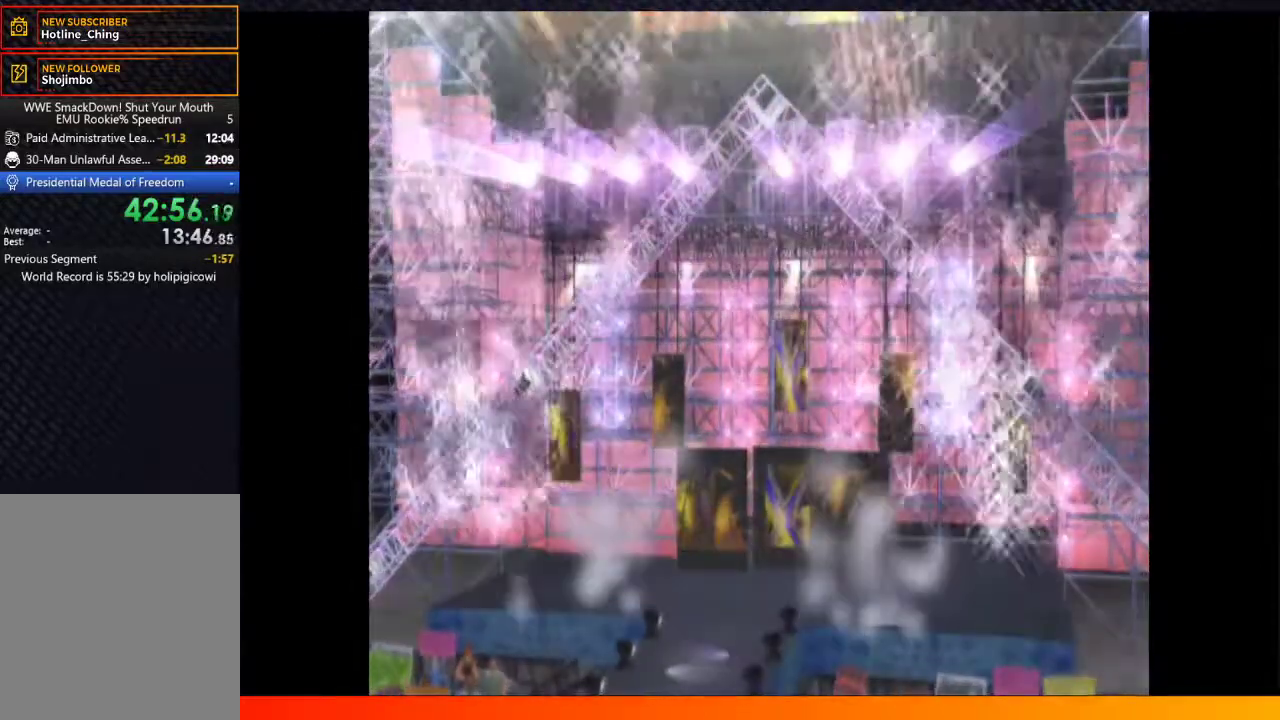
{"buttons": [], "left_stick": "center", "right_stick": "center", "events": [[50, "A", "down"], [117, "A", "up"], [400, "A", "down"], [467, "A", "up"]]}
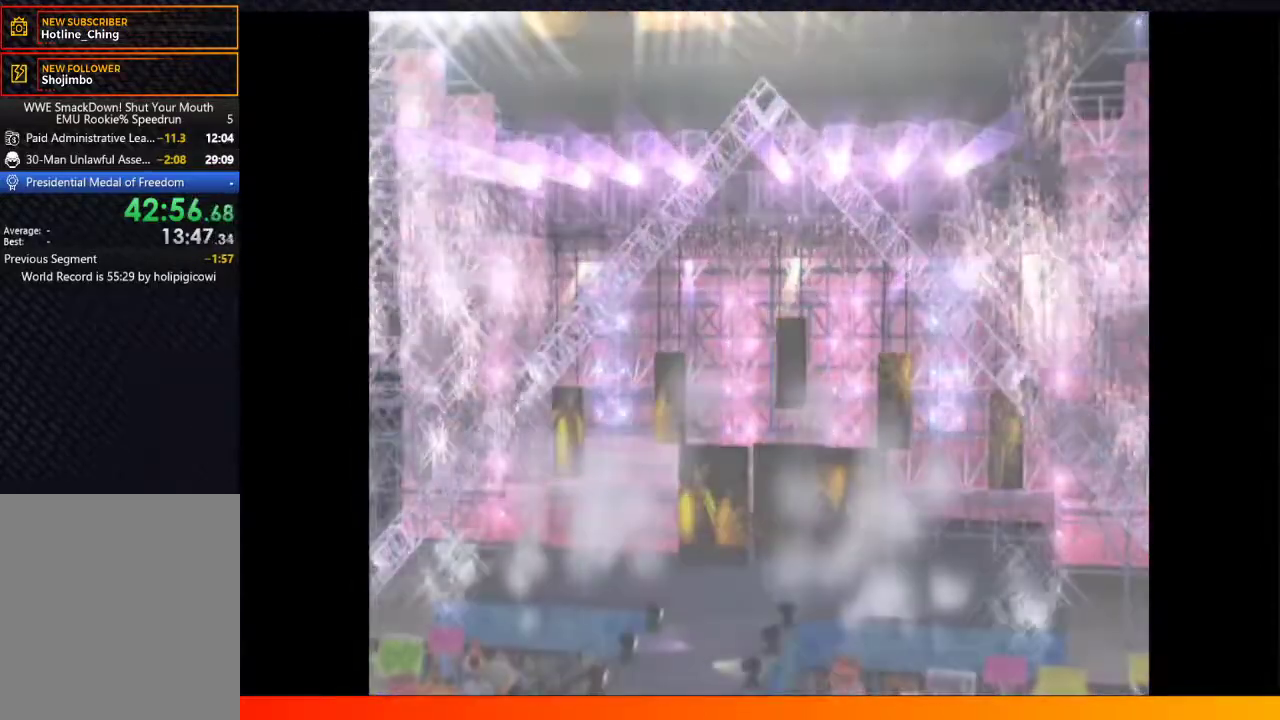
{"buttons": ["A"], "left_stick": "center", "right_stick": "center", "events": [[100, "A", "down"], [167, "A", "up"], [283, "A", "down"], [350, "A", "up"], [483, "A", "down"]]}
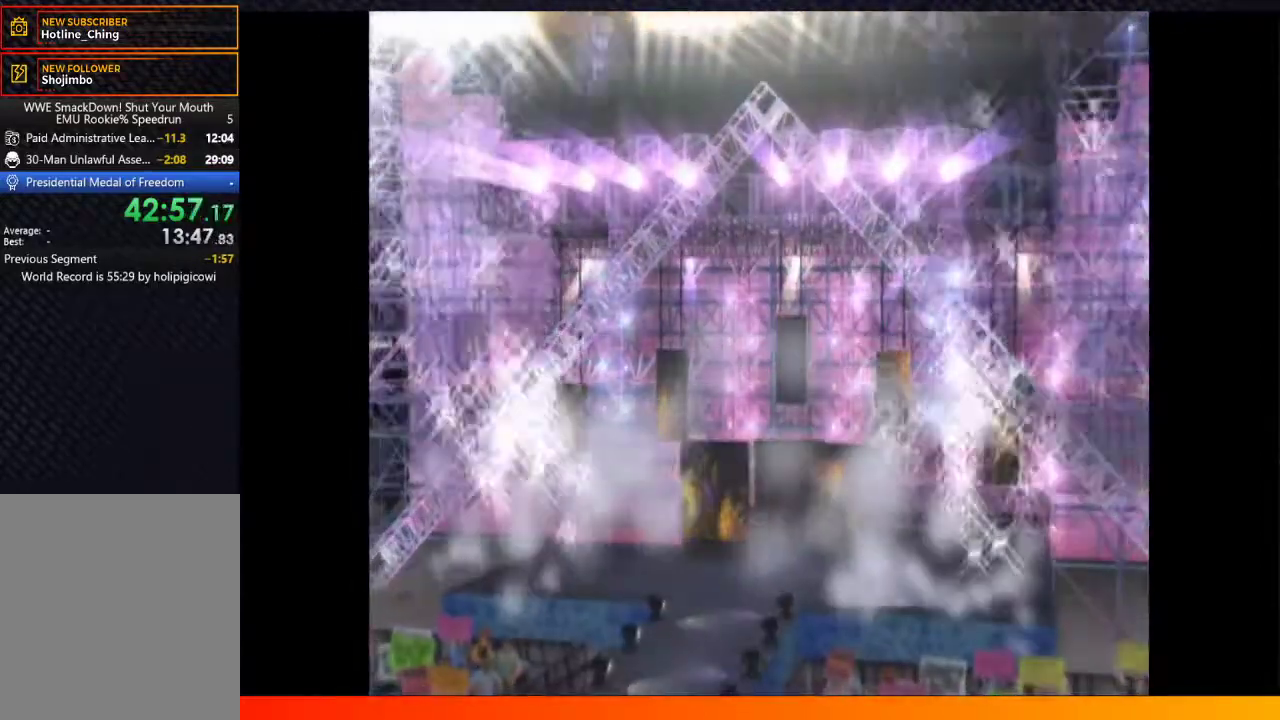
{"buttons": [], "left_stick": "center", "right_stick": "center", "events": [[67, "A", "up"], [183, "A", "down"], [267, "A", "up"], [400, "A", "down"], [450, "A", "up"]]}
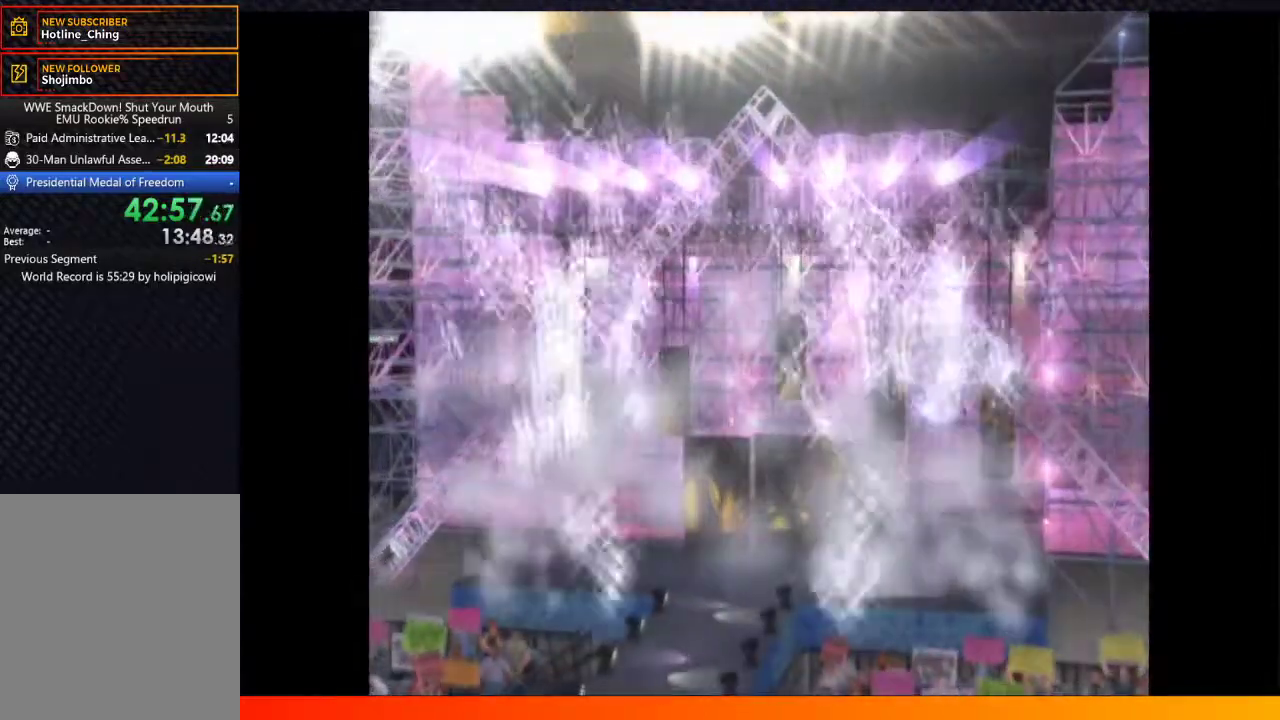
{"buttons": ["A"], "left_stick": "center", "right_stick": "center", "events": [[83, "A", "down"], [150, "A", "up"], [267, "A", "down"], [367, "A", "up"], [400, "A", "down"]]}
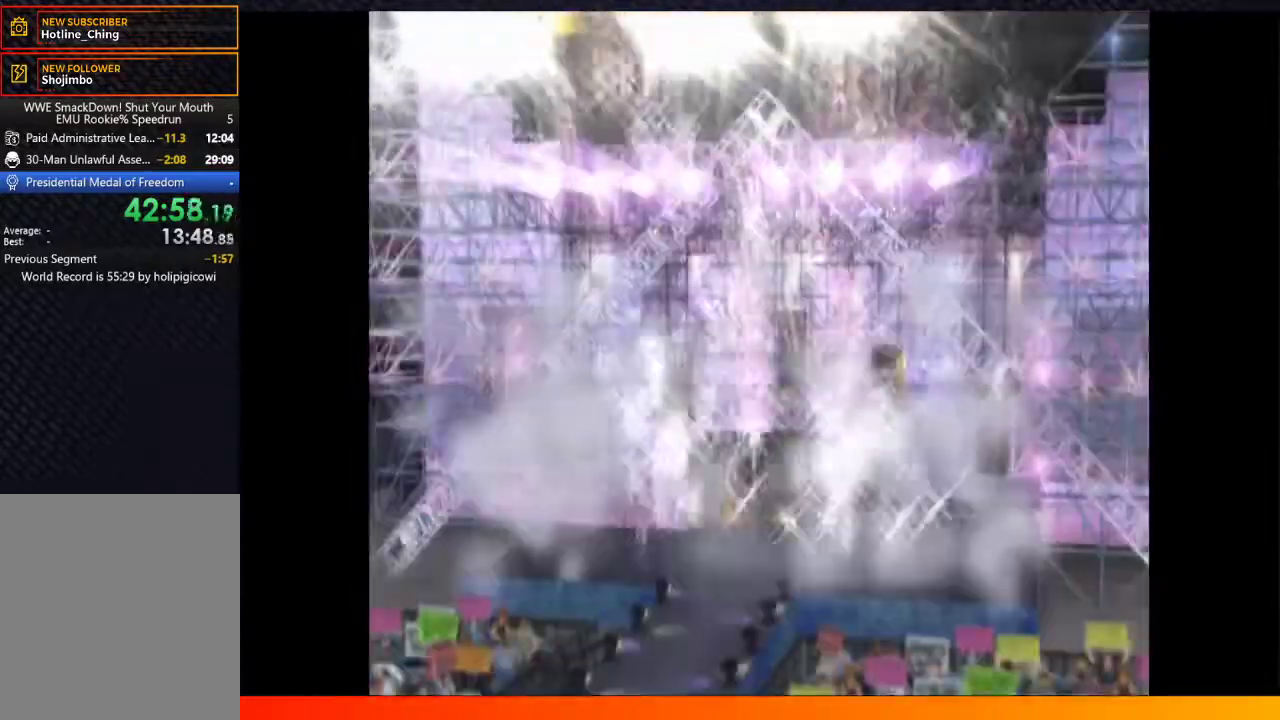
{"buttons": ["A"], "left_stick": "center", "right_stick": "center", "events": [[17, "A", "up"], [117, "A", "down"], [217, "A", "up"], [300, "A", "down"], [383, "A", "up"], [483, "A", "down"]]}
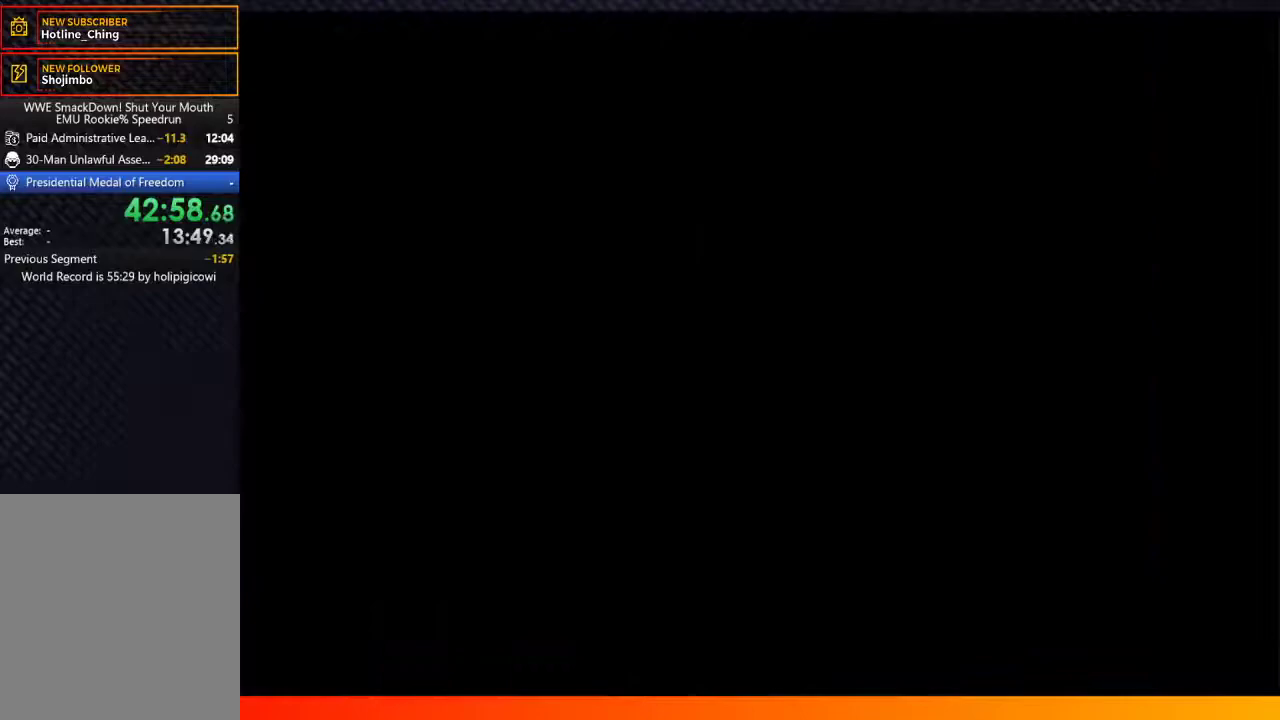
{"buttons": [], "left_stick": "center", "right_stick": "center", "events": [[67, "A", "up"], [167, "A", "down"], [267, "A", "up"], [367, "A", "down"], [500, "A", "up"]]}
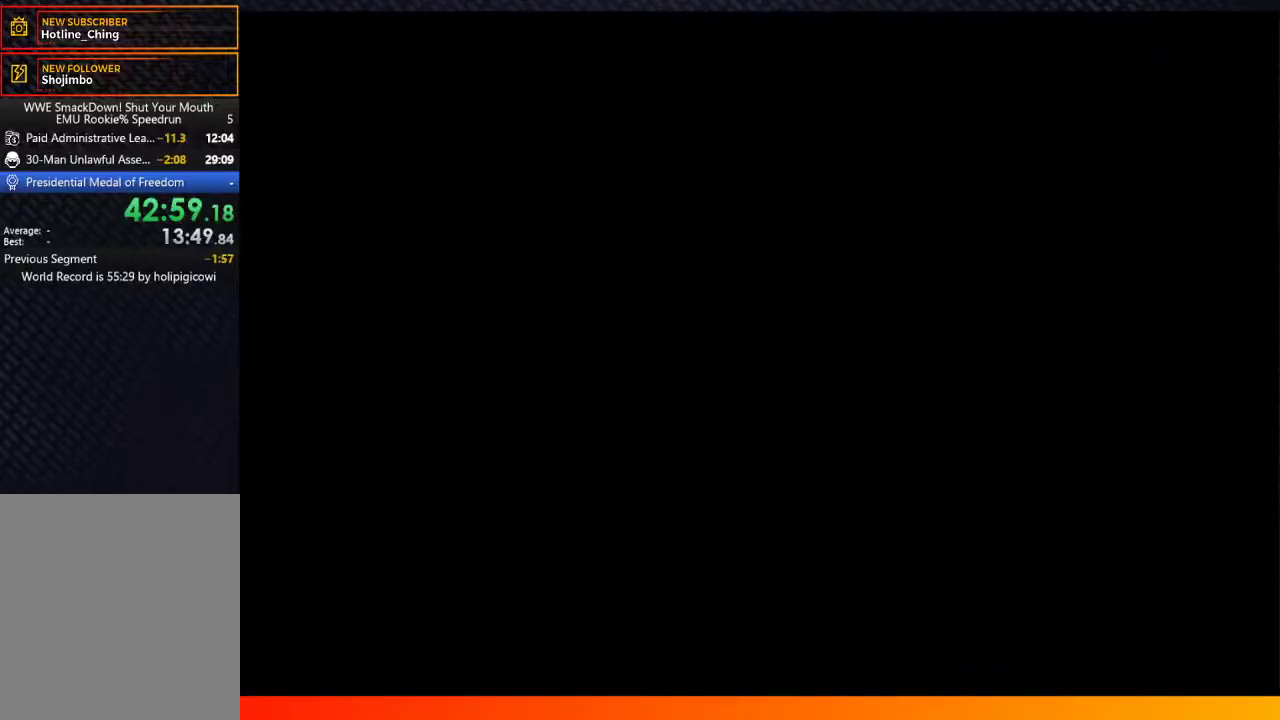
{"buttons": ["A"], "left_stick": "center", "right_stick": "center", "events": [[100, "A", "down"], [183, "A", "up"], [300, "A", "down"], [400, "A", "up"], [500, "A", "down"]]}
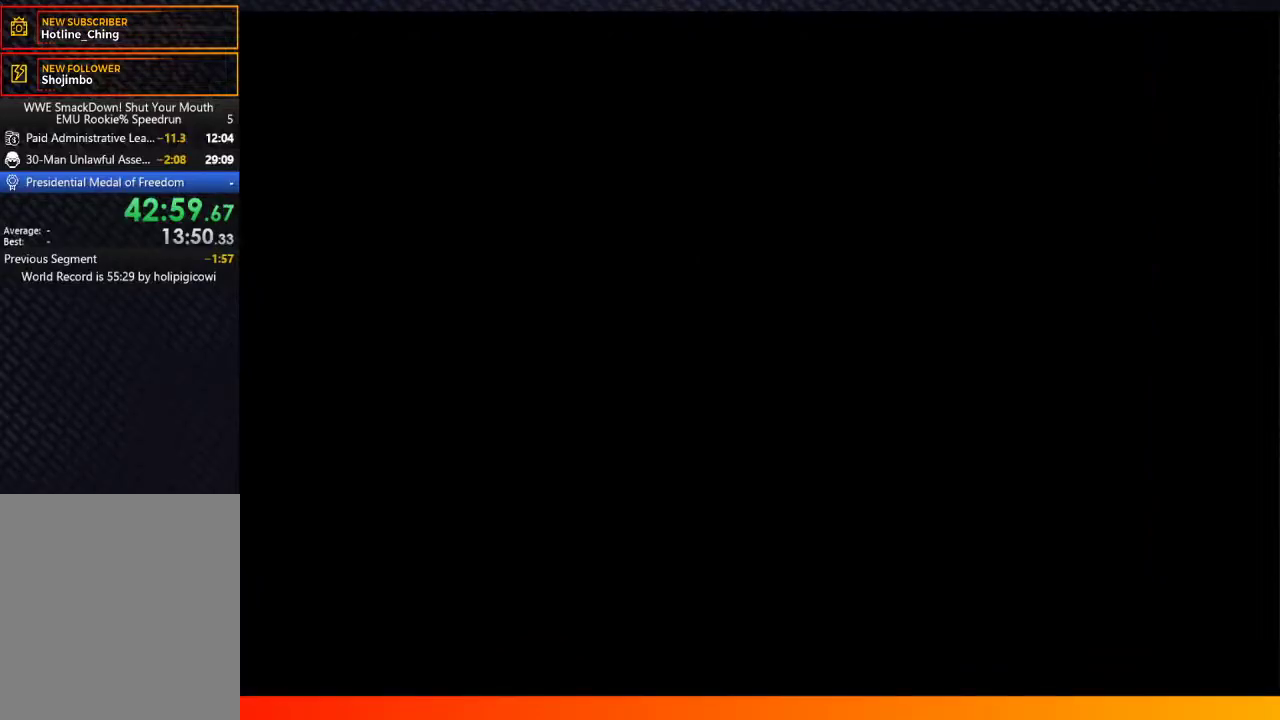
{"buttons": [], "left_stick": "center", "right_stick": "center", "events": [[67, "A", "up"], [183, "A", "down"], [300, "A", "up"], [400, "A", "down"], [500, "A", "up"]]}
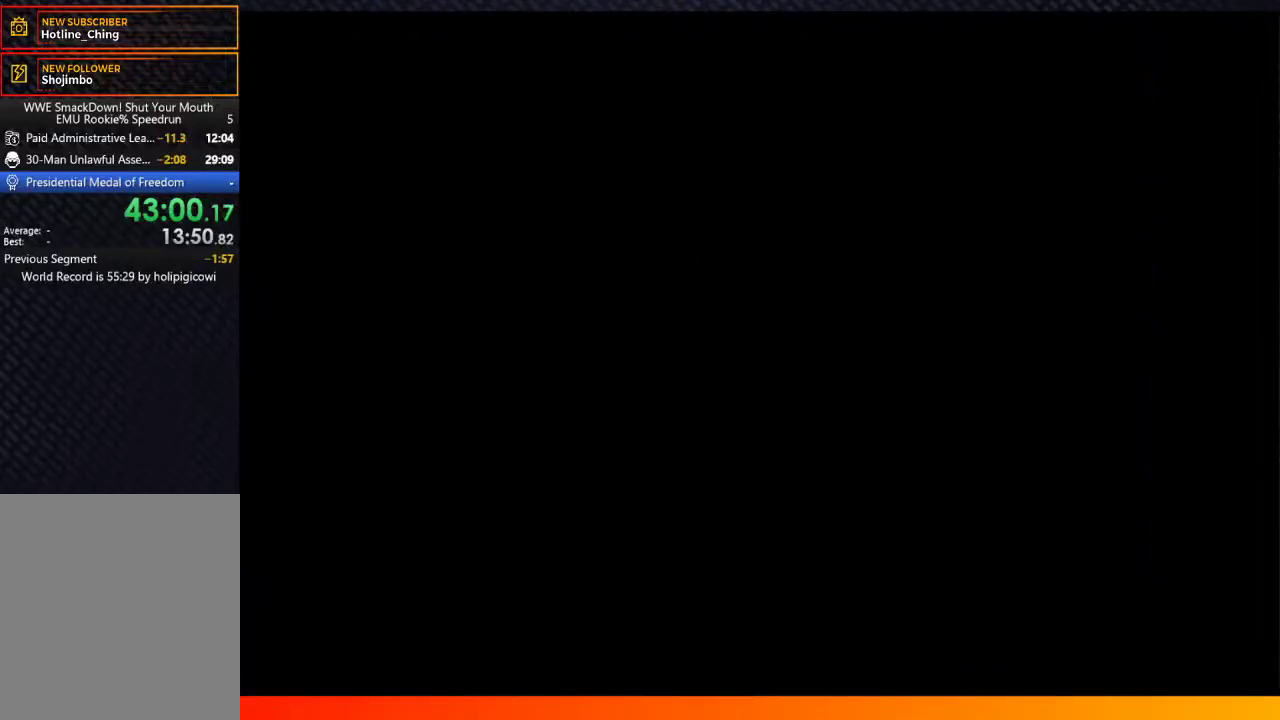
{"buttons": ["A"], "left_stick": "center", "right_stick": "center", "events": [[100, "A", "down"], [200, "A", "up"], [283, "A", "down"], [383, "A", "up"], [500, "A", "down"]]}
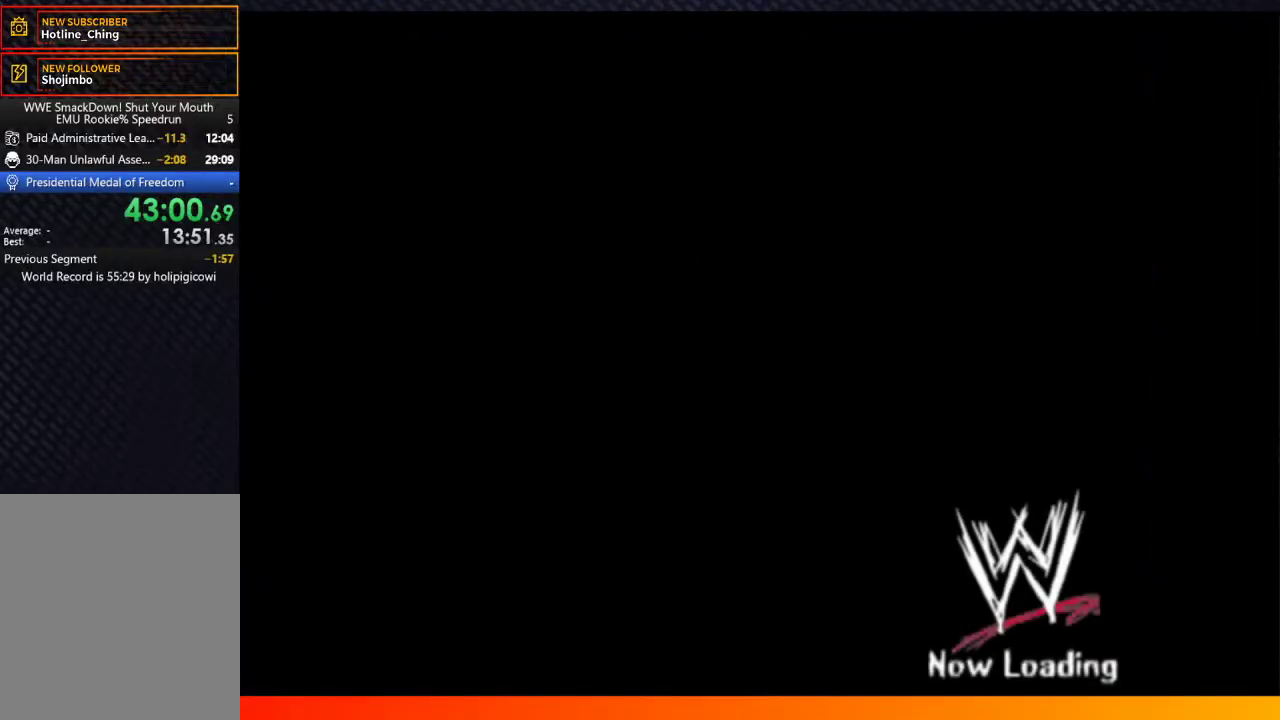
{"buttons": [], "left_stick": "center", "right_stick": "center", "events": [[100, "A", "up"], [233, "A", "down"], [417, "A", "up"]]}
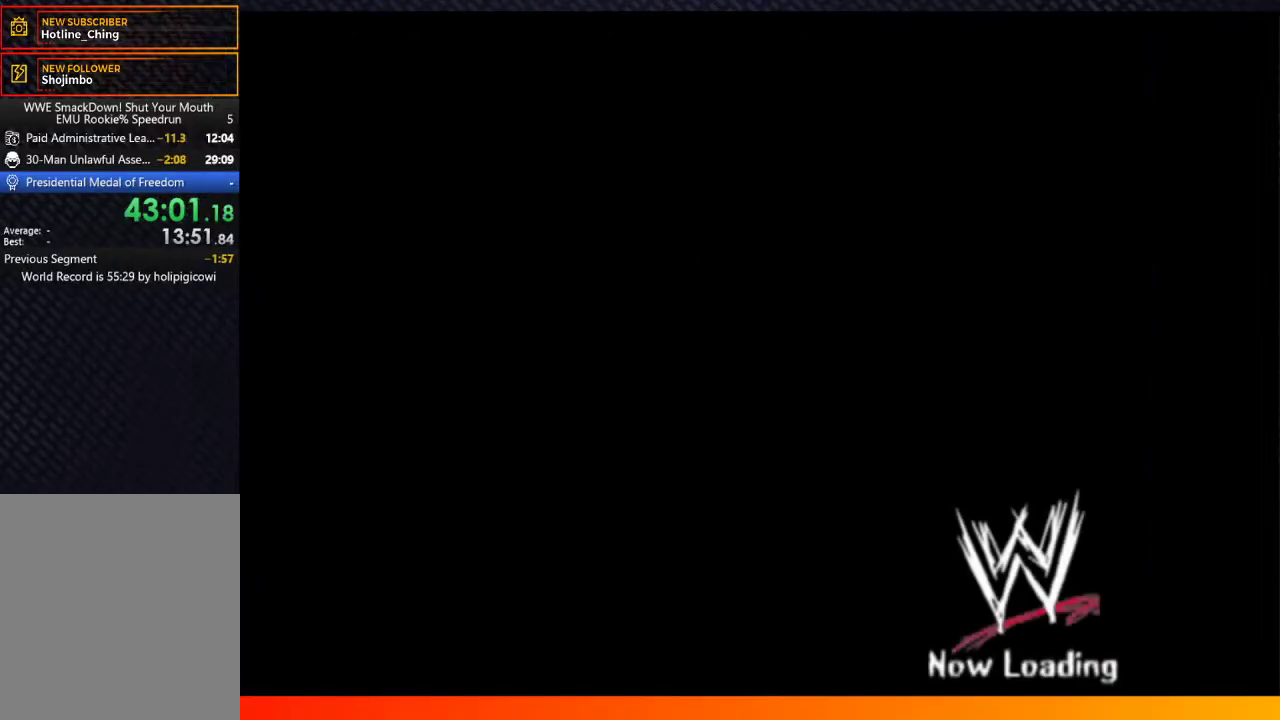
{"buttons": ["A"], "left_stick": "center", "right_stick": "center", "events": [[33, "A", "down"], [133, "A", "up"], [233, "A", "down"], [333, "A", "up"], [433, "A", "down"]]}
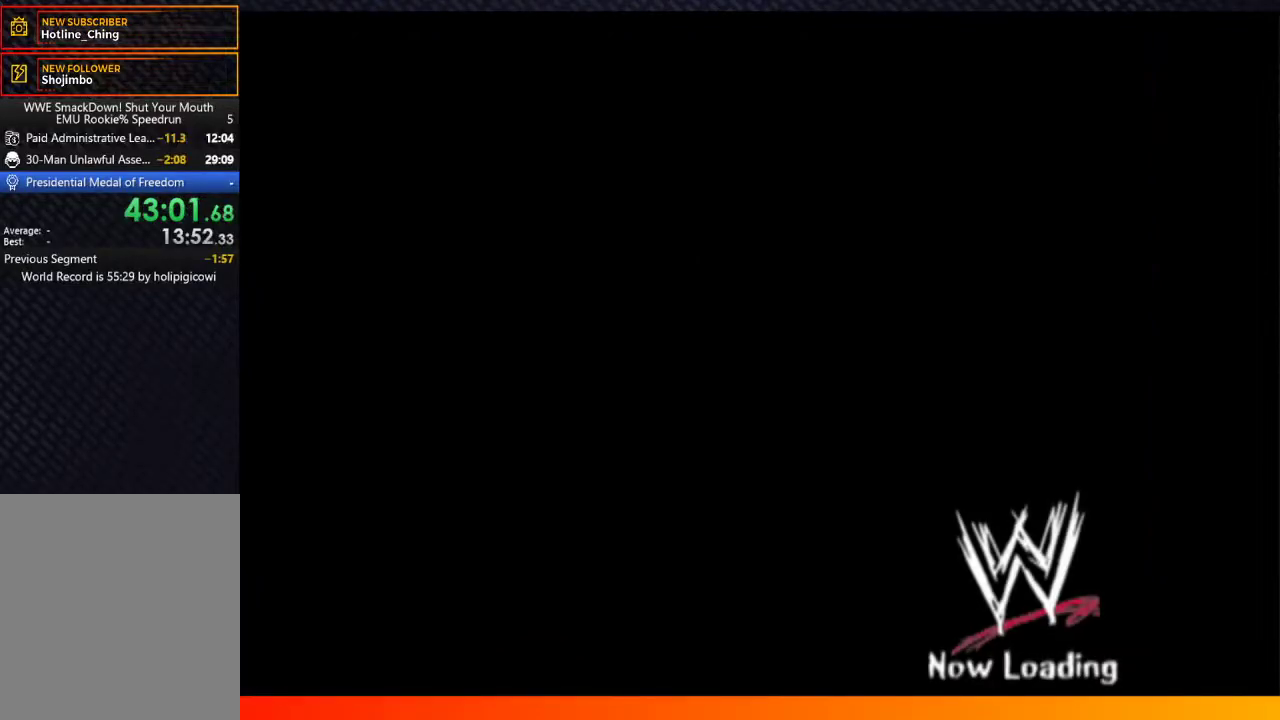
{"buttons": ["A"], "left_stick": "center", "right_stick": "center", "events": [[50, "A", "up"], [117, "A", "down"], [233, "A", "up"], [300, "A", "down"], [417, "A", "up"], [483, "A", "down"]]}
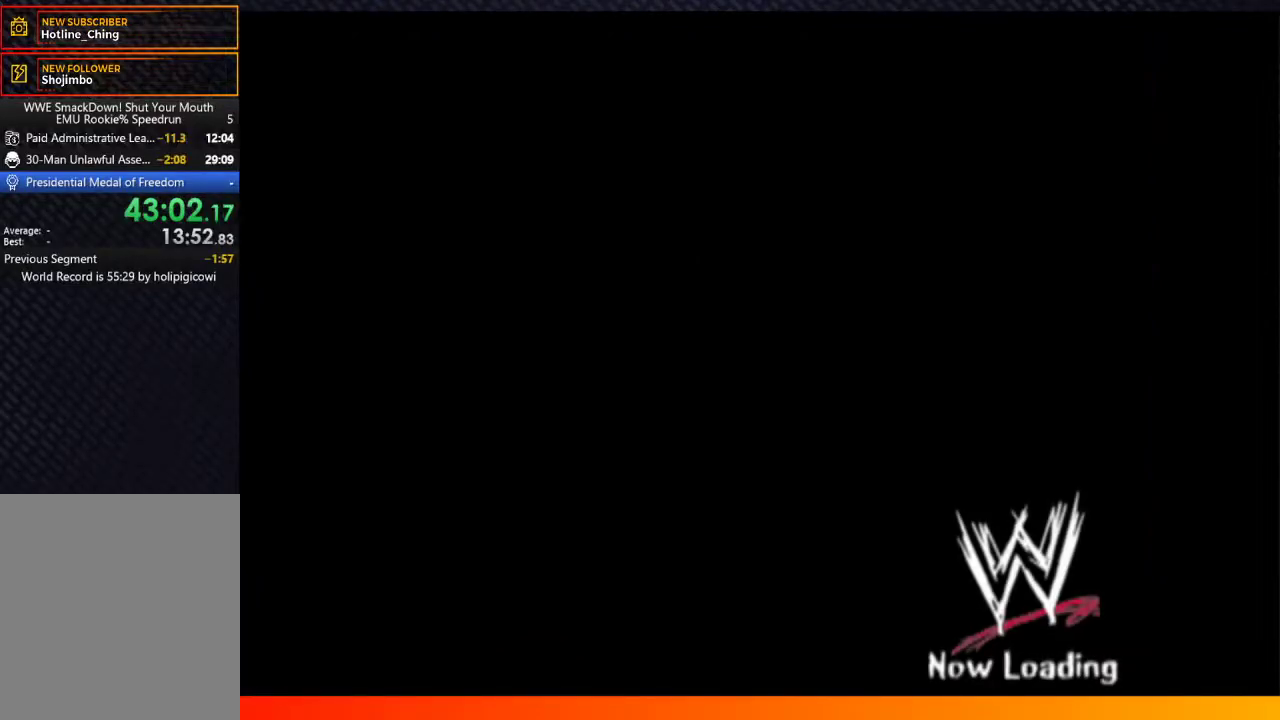
{"buttons": [], "left_stick": "center", "right_stick": "center", "events": [[117, "A", "up"], [200, "A", "down"], [317, "A", "up"], [417, "A", "down"], [500, "A", "up"]]}
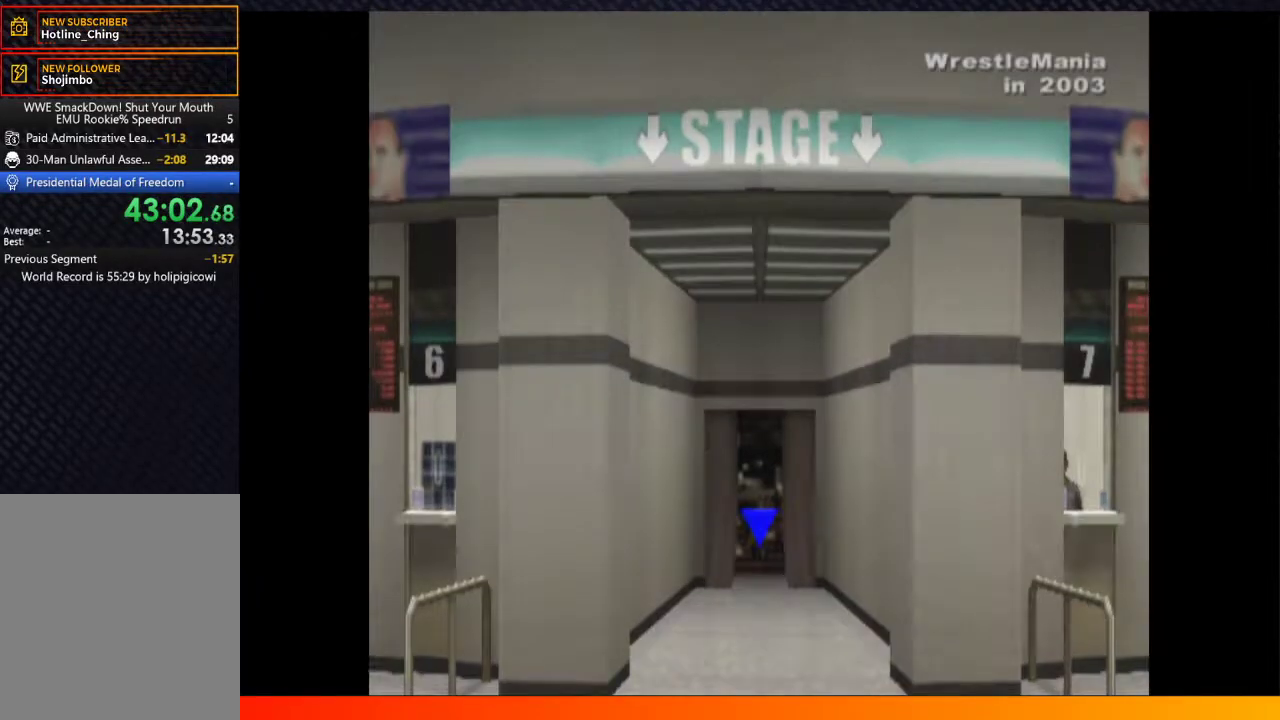
{"buttons": [], "left_stick": "center", "right_stick": "center", "events": [[117, "A", "down"], [200, "A", "up"]]}
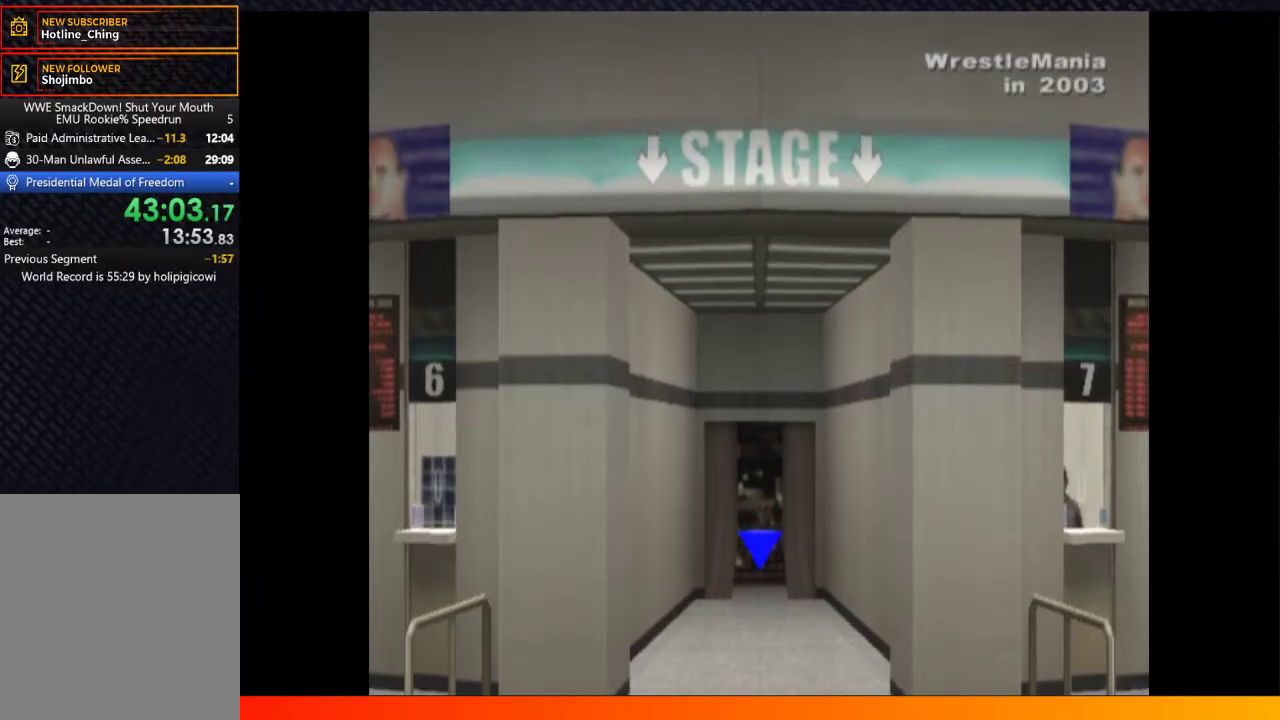
{"buttons": [], "left_stick": "center", "right_stick": "center", "events": [[117, "Y", "down"], [217, "Y", "up"]]}
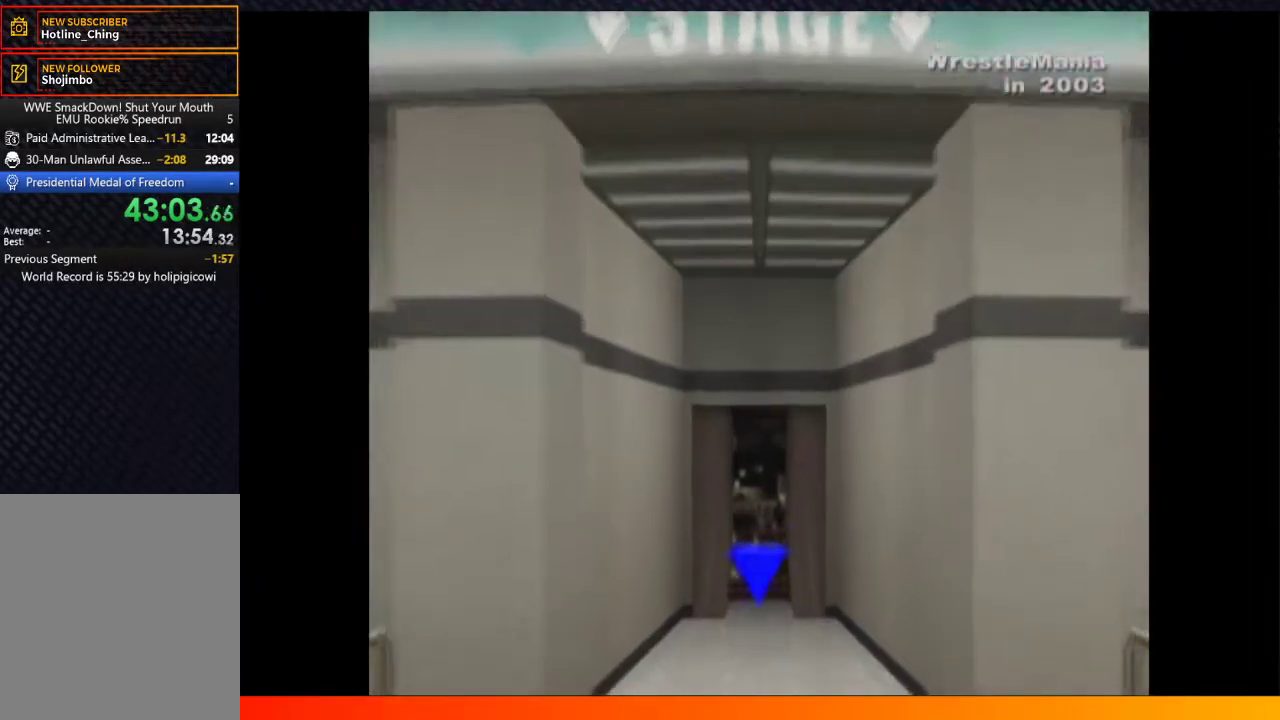
{"buttons": ["Y"], "left_stick": "center", "right_stick": "center", "events": [[500, "Y", "down"]]}
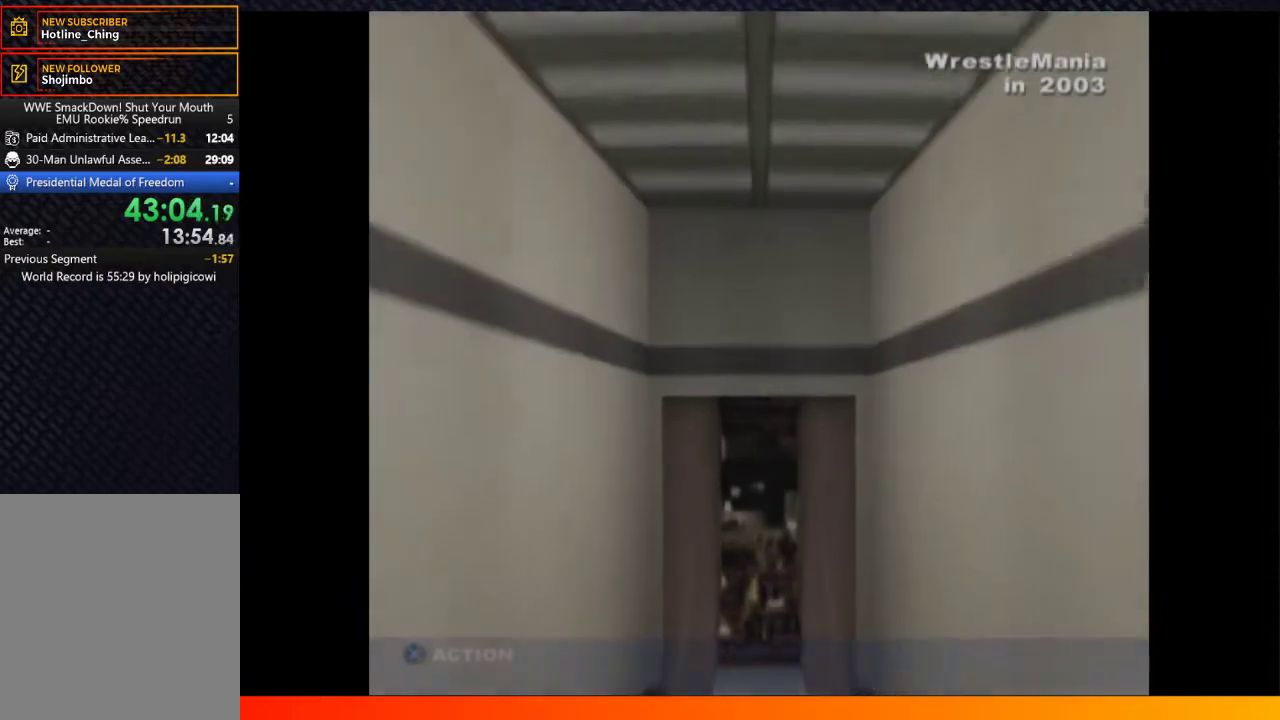
{"buttons": [], "left_stick": "center", "right_stick": "center", "events": [[100, "Y", "up"], [167, "A", "down"], [267, "A", "up"]]}
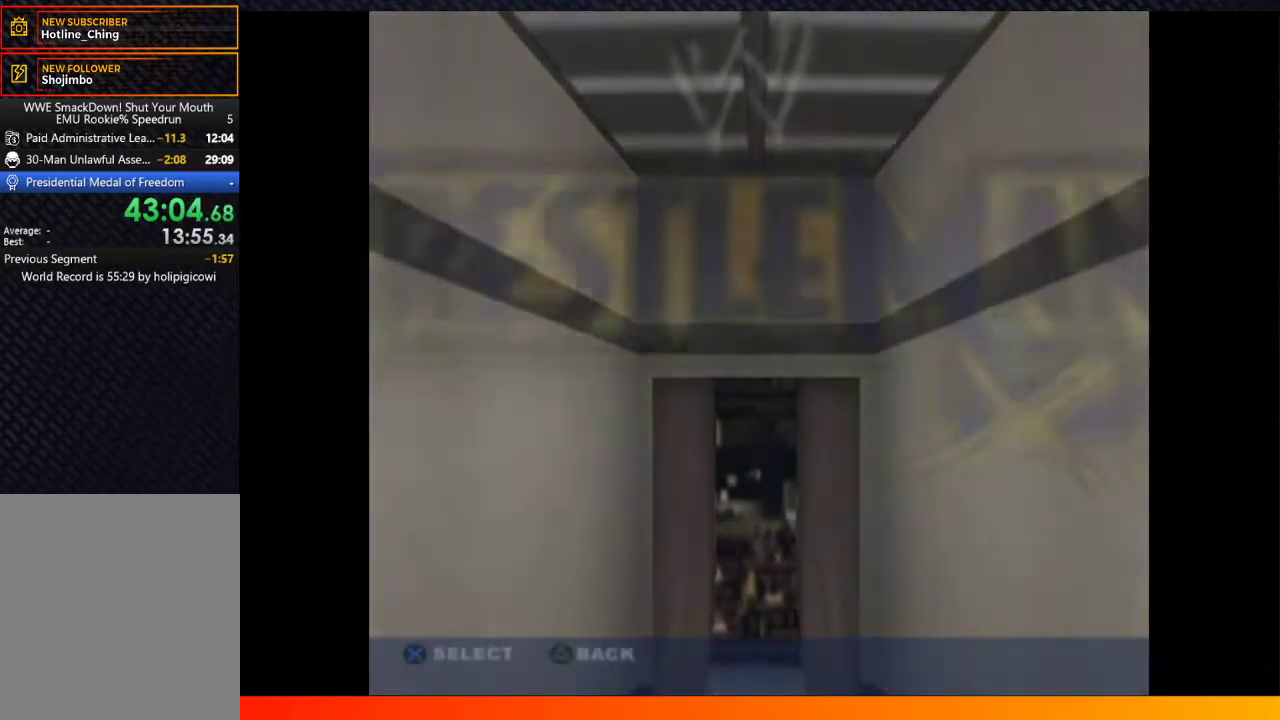
{"buttons": [], "left_stick": "center", "right_stick": "center", "events": [[383, "A", "down"], [500, "A", "up"]]}
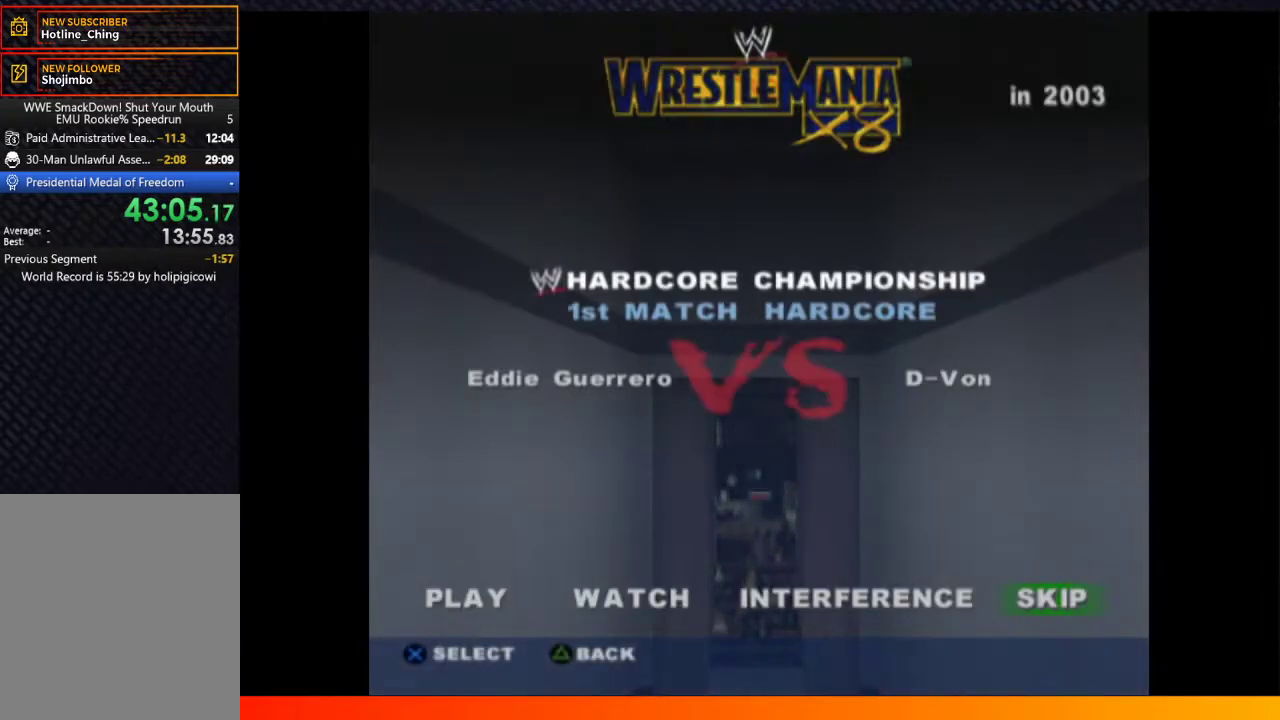
{"buttons": ["A", "DPAD_LEFT"], "left_stick": "center", "right_stick": "center", "events": [[383, "DPAD_LEFT", "down"], [500, "A", "down"]]}
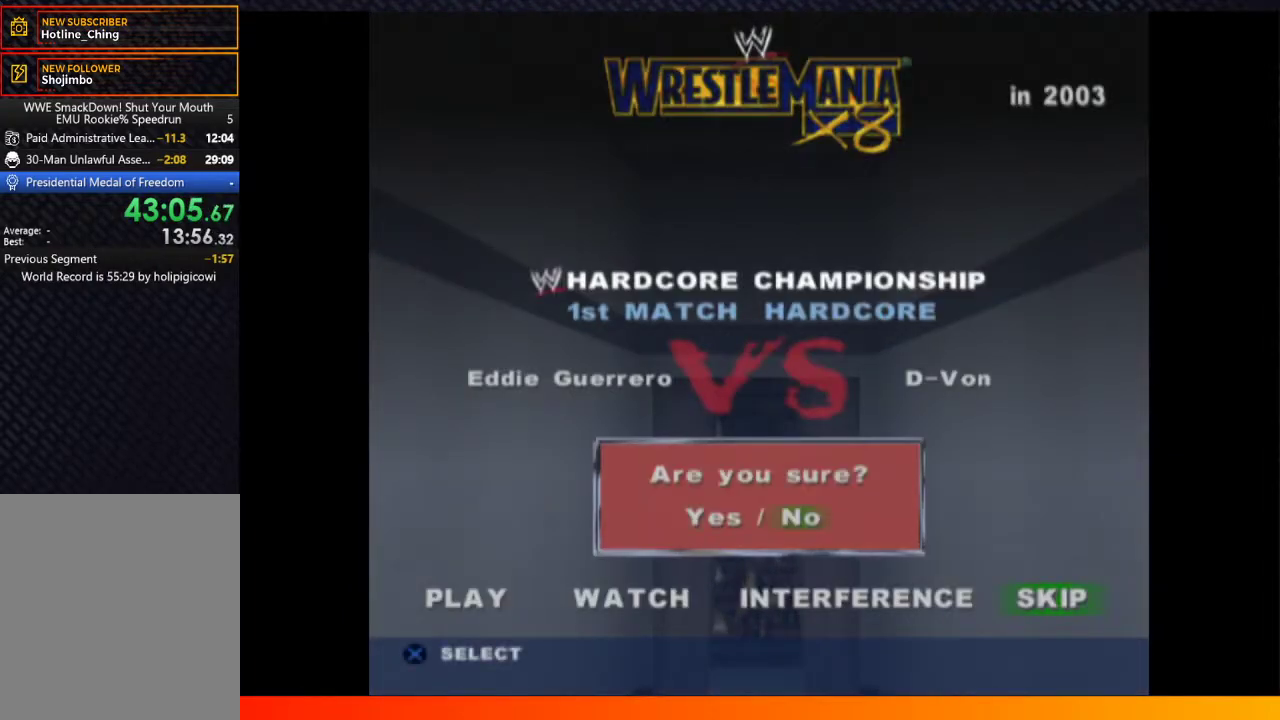
{"buttons": [], "left_stick": "center", "right_stick": "center", "events": [[33, "DPAD_LEFT", "up"], [100, "A", "up"], [217, "A", "down"], [300, "A", "up"]]}
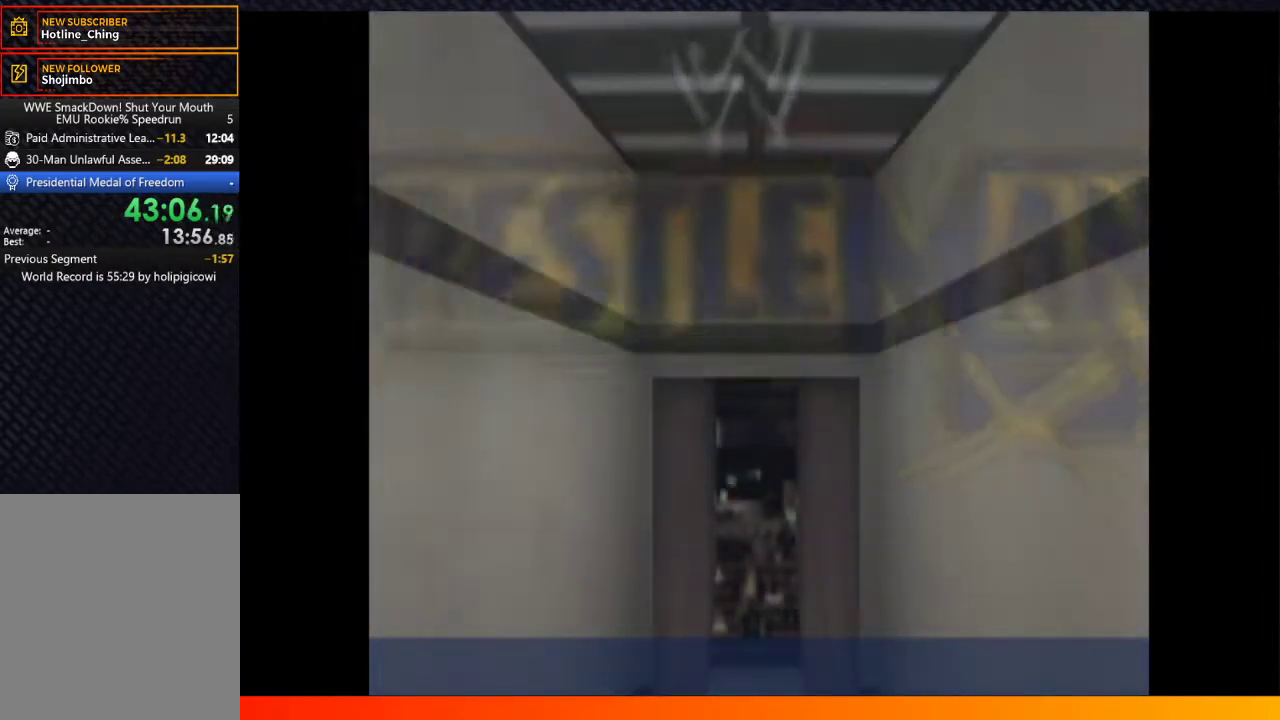
{"buttons": ["A"], "left_stick": "center", "right_stick": "center", "events": [[83, "A", "down"], [183, "A", "up"], [300, "A", "down"], [383, "A", "up"], [483, "A", "down"]]}
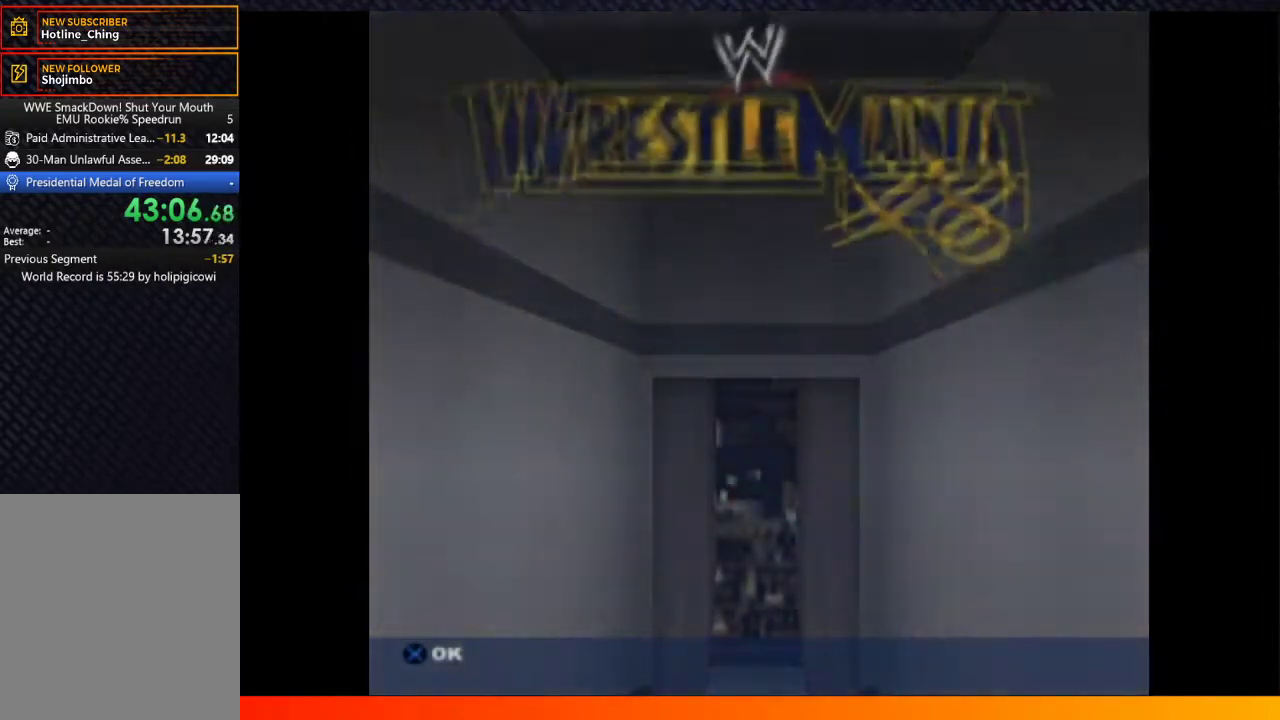
{"buttons": [], "left_stick": "center", "right_stick": "center", "events": [[67, "A", "up"], [167, "A", "down"], [250, "A", "up"], [333, "A", "down"], [433, "A", "up"]]}
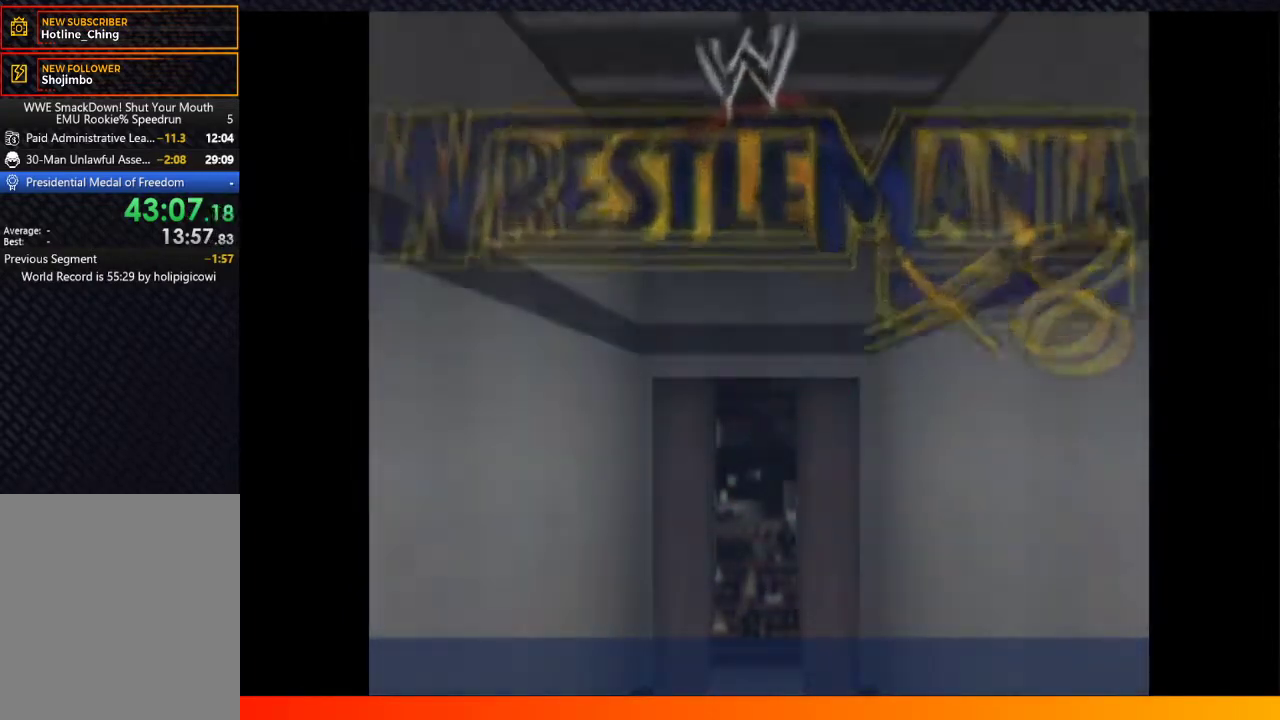
{"buttons": [], "left_stick": "center", "right_stick": "center", "events": [[133, "A", "down"], [217, "A", "up"], [317, "A", "down"], [417, "A", "up"]]}
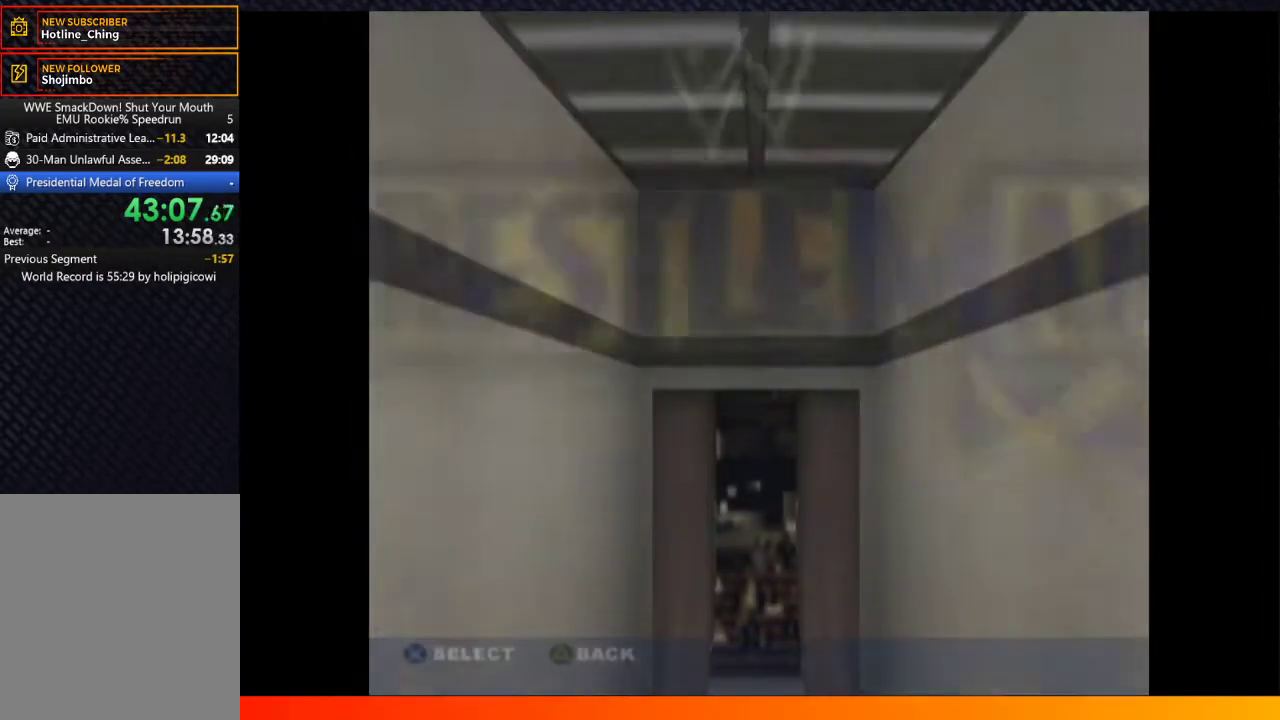
{"buttons": [], "left_stick": "center", "right_stick": "center", "events": [[367, "A", "down"], [450, "A", "up"]]}
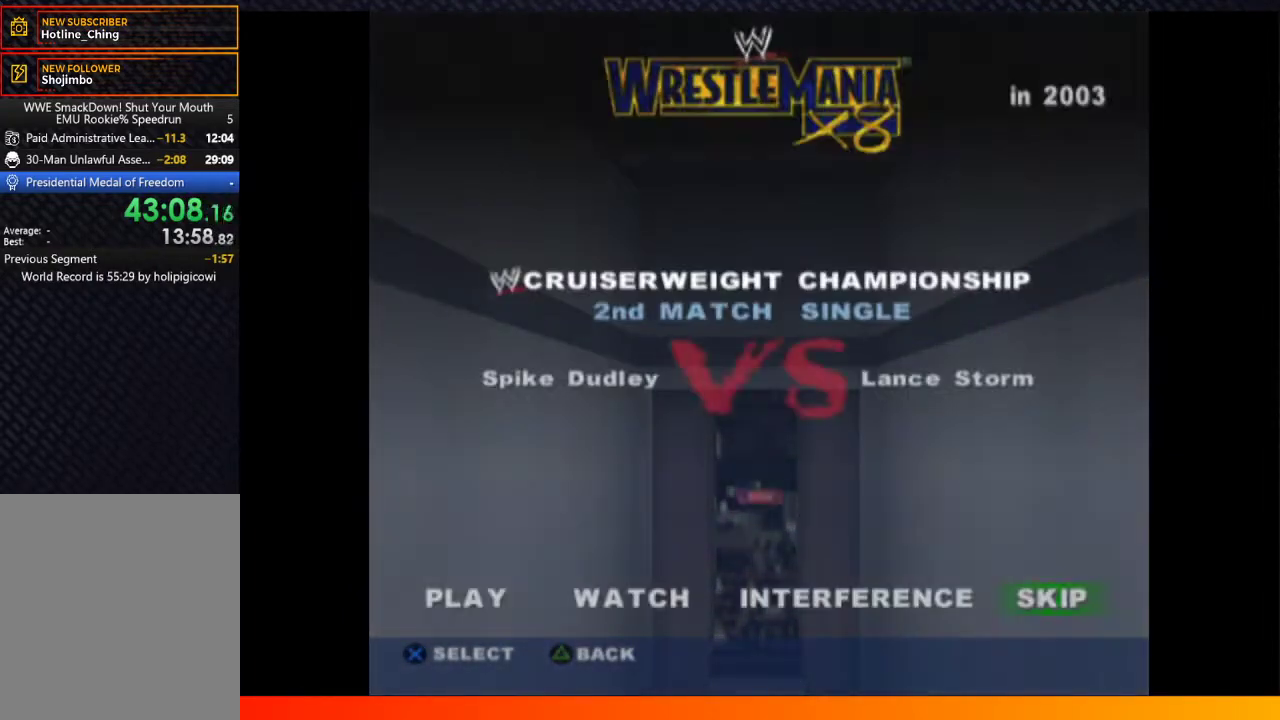
{"buttons": ["A"], "left_stick": "center", "right_stick": "center", "events": [[383, "DPAD_LEFT", "down"], [483, "A", "down"], [500, "DPAD_LEFT", "up"]]}